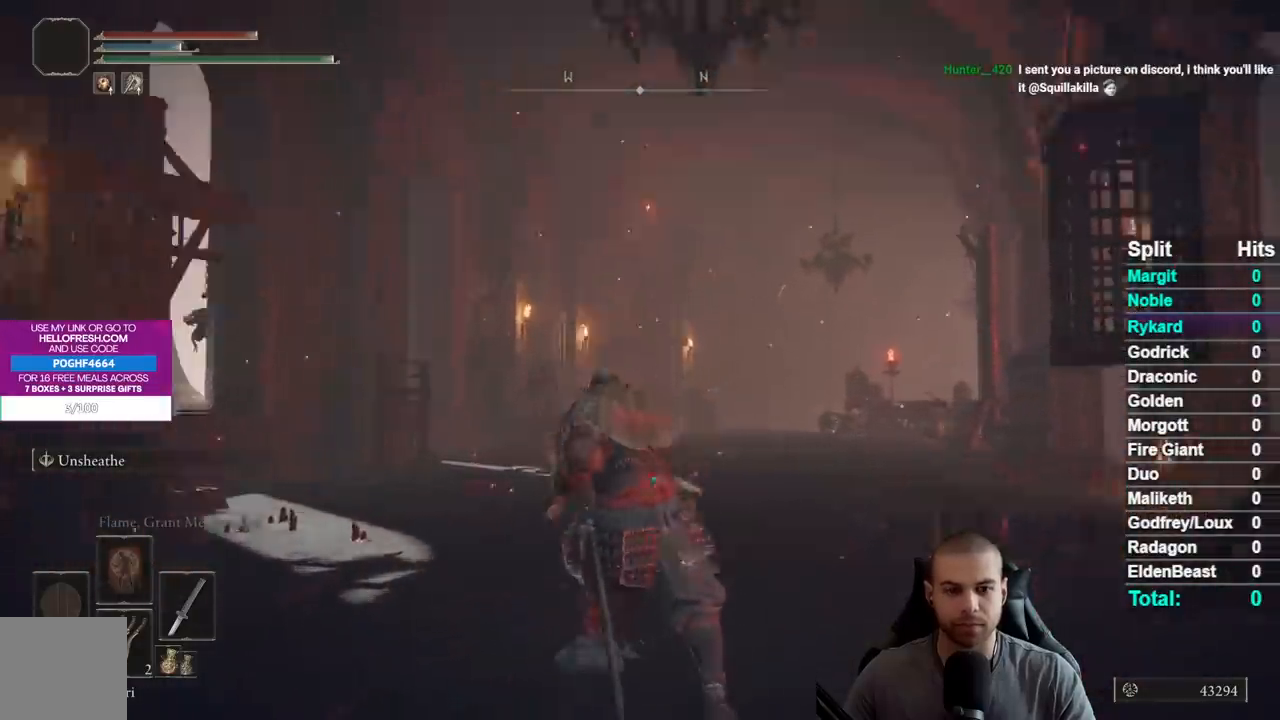
Gameplay with a controller (Xbox layout); each line is a JSON object with the inputs held at the frame after it. "events" lists button and stick changes between this image and that frame as [ms after this image, input, new state], when the widget could be followed in between.
{"buttons": ["B"], "left_stick": "up", "right_stick": "center", "events": [[50, "right_stick", "center"], [117, "left_stick", "up"], [333, "B", "down"]]}
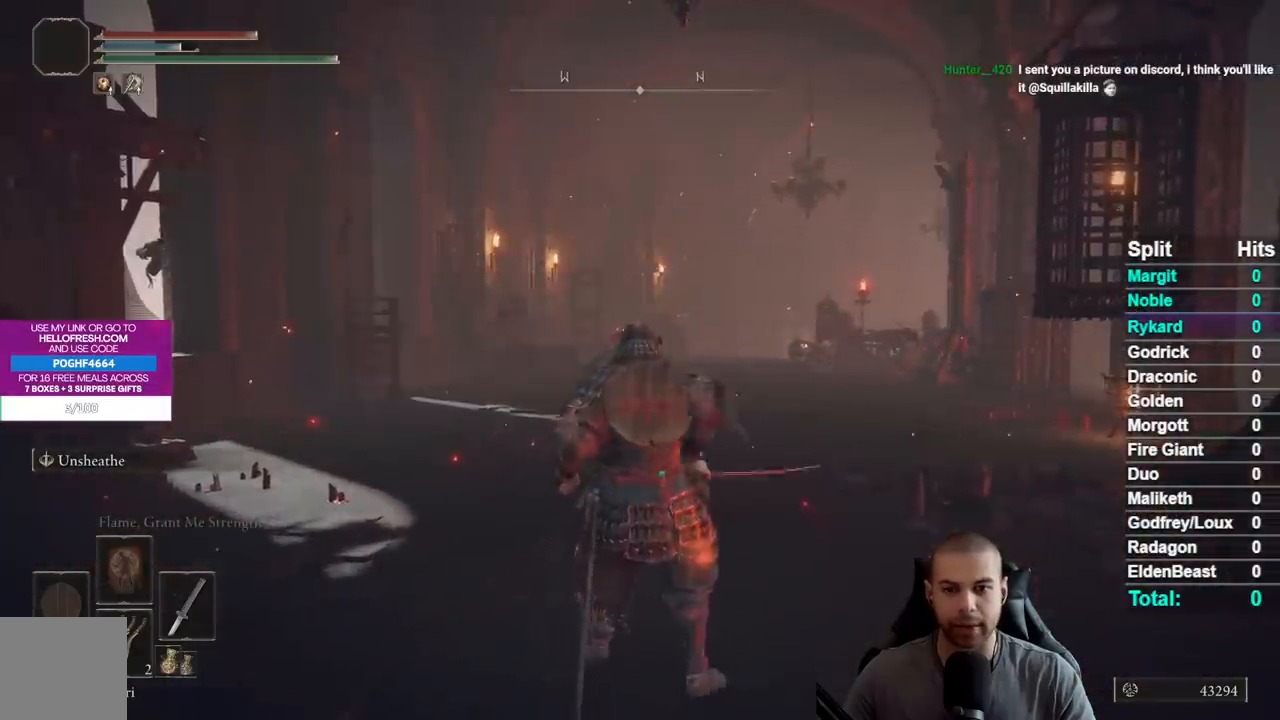
{"buttons": ["B"], "left_stick": "up", "right_stick": "down-right", "events": [[467, "right_stick", "down-right"]]}
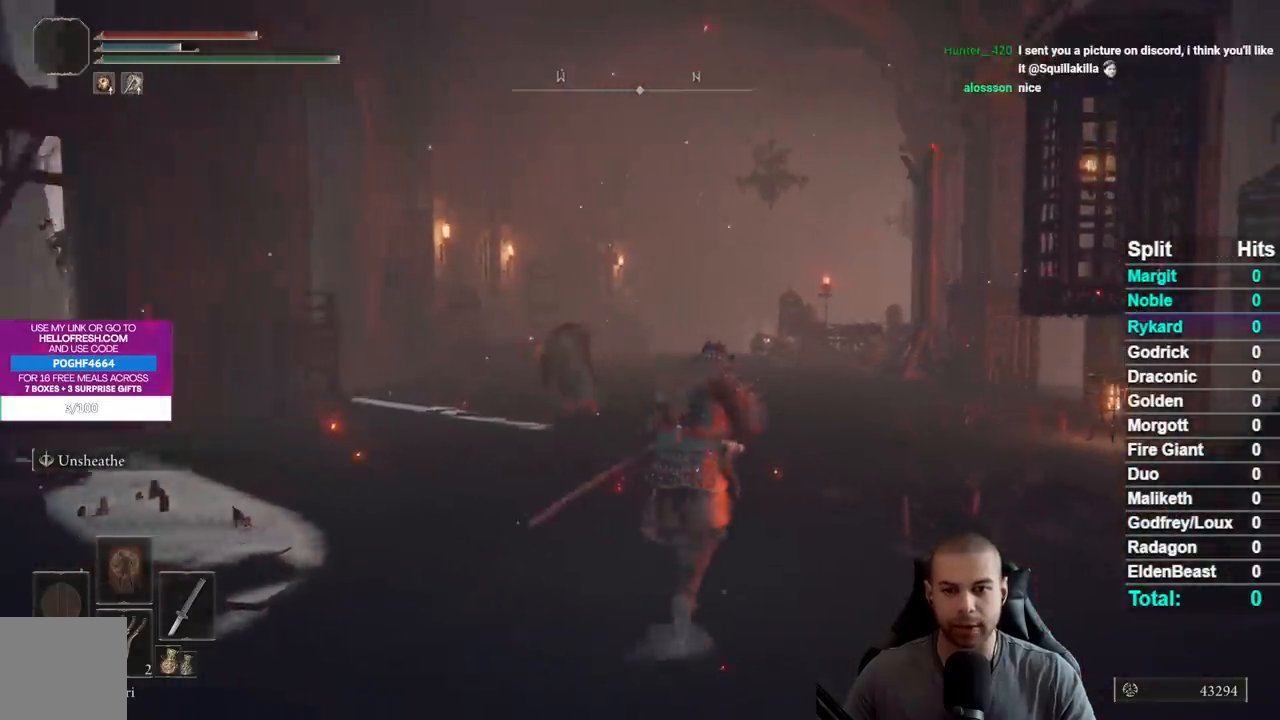
{"buttons": ["B"], "left_stick": "up", "right_stick": "center", "events": [[50, "right_stick", "center"]]}
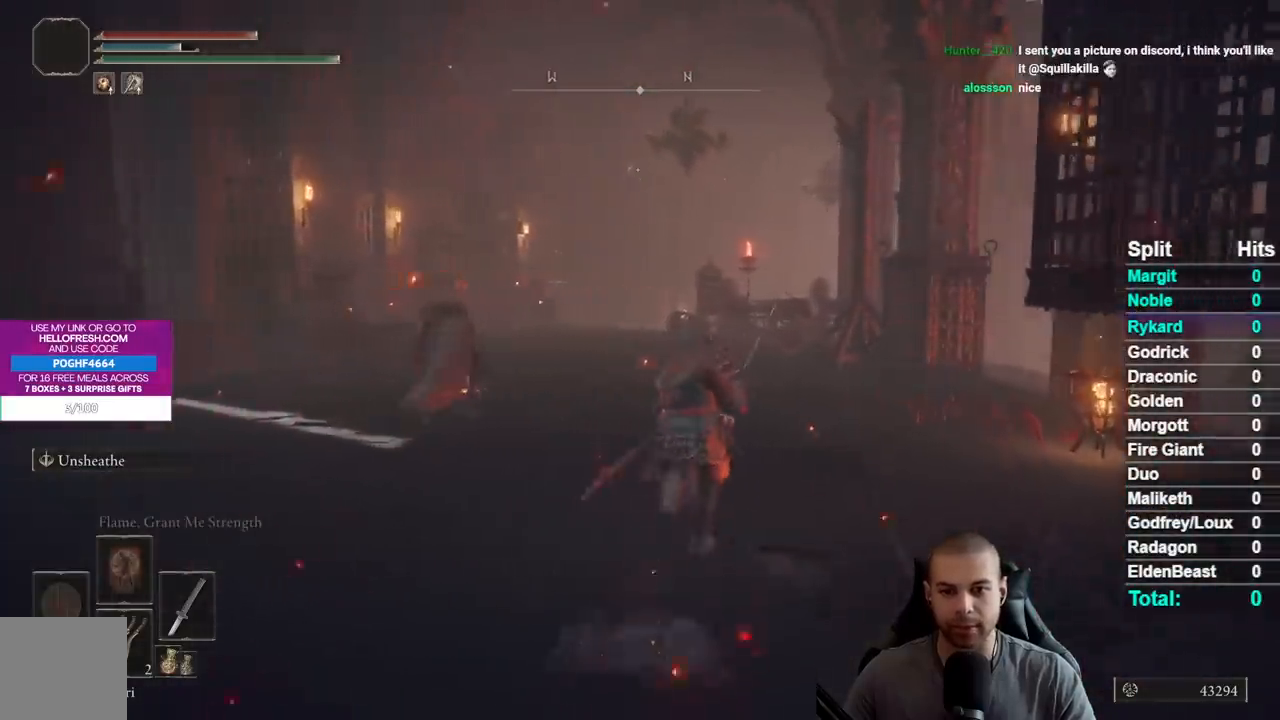
{"buttons": ["B"], "left_stick": "up", "right_stick": "center", "events": [[67, "right_stick", "down-right"], [167, "right_stick", "center"], [333, "right_stick", "down"], [400, "right_stick", "center"]]}
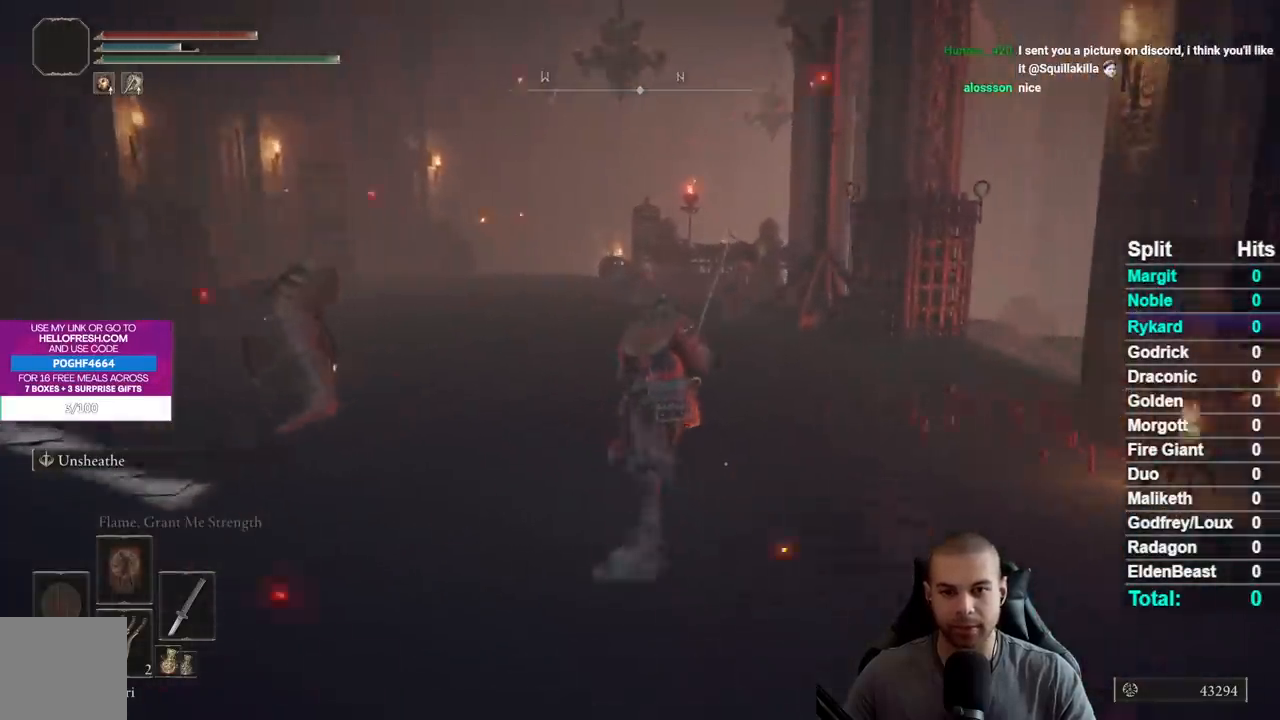
{"buttons": ["B"], "left_stick": "up", "right_stick": "center", "events": []}
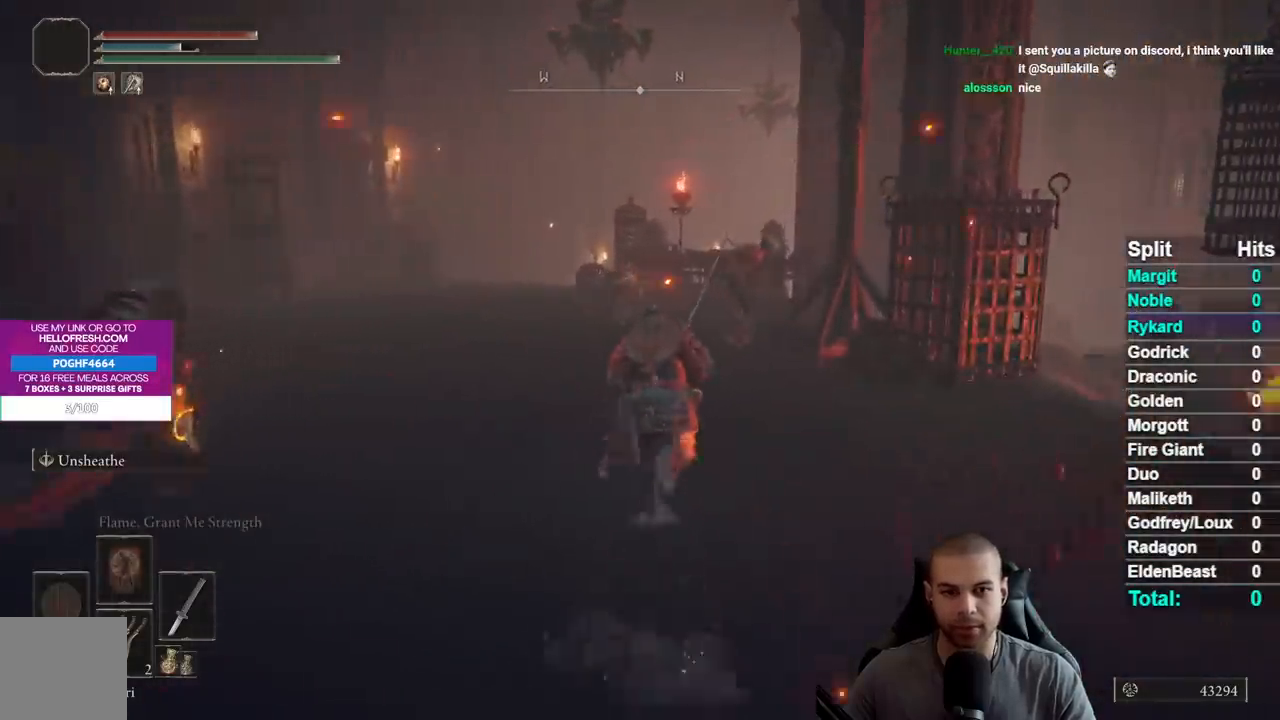
{"buttons": ["B"], "left_stick": "up", "right_stick": "down-right", "events": [[117, "right_stick", "right"], [350, "right_stick", "down-right"]]}
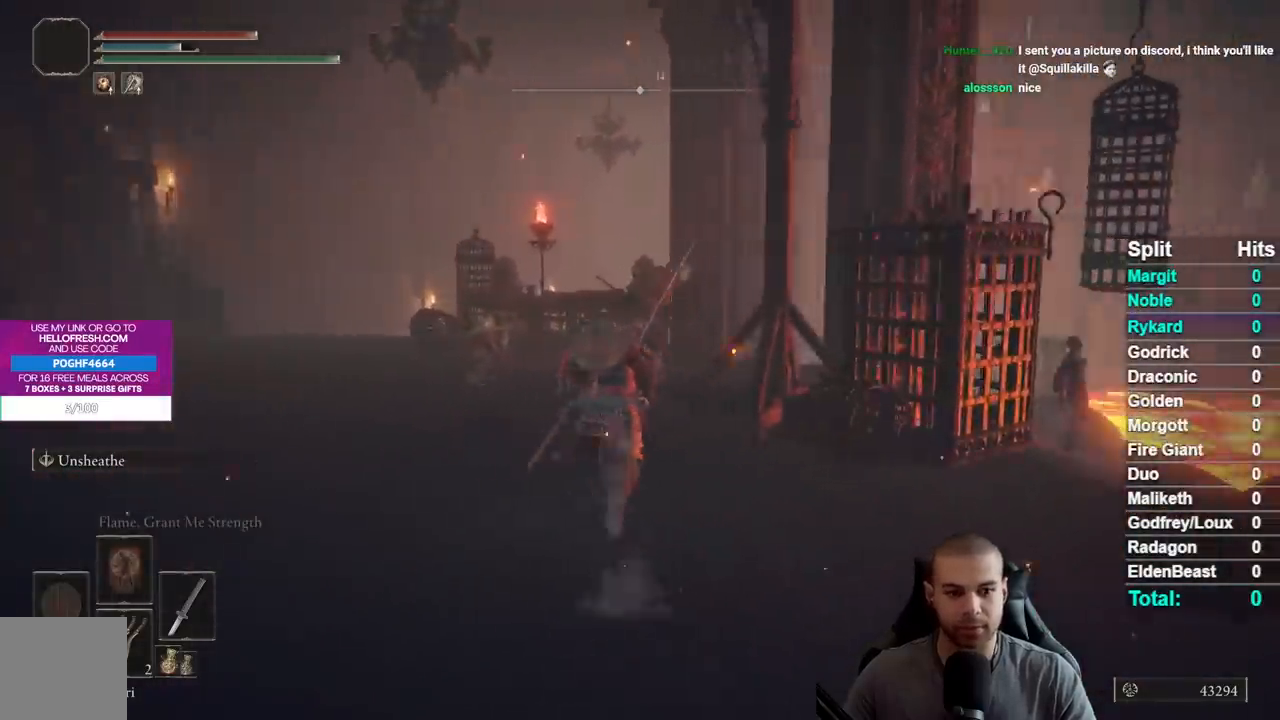
{"buttons": ["B"], "left_stick": "up", "right_stick": "down-right", "events": []}
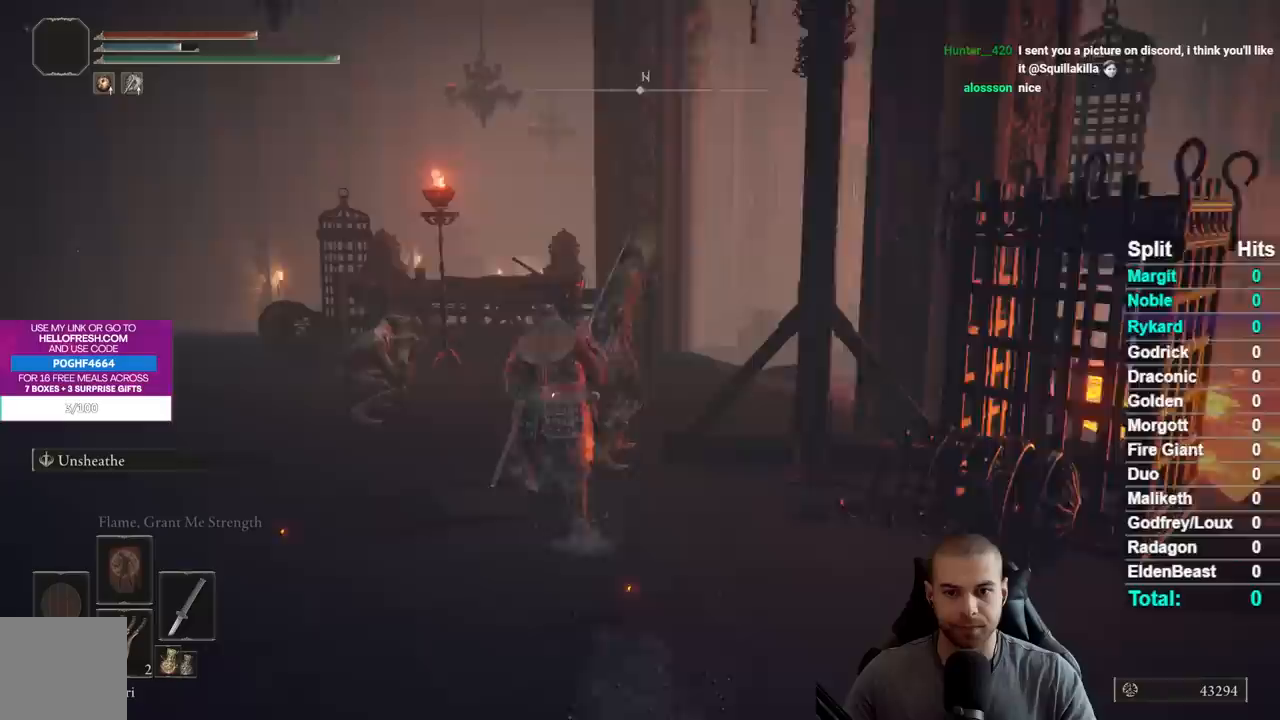
{"buttons": ["B"], "left_stick": "up", "right_stick": "center", "events": [[283, "right_stick", "center"]]}
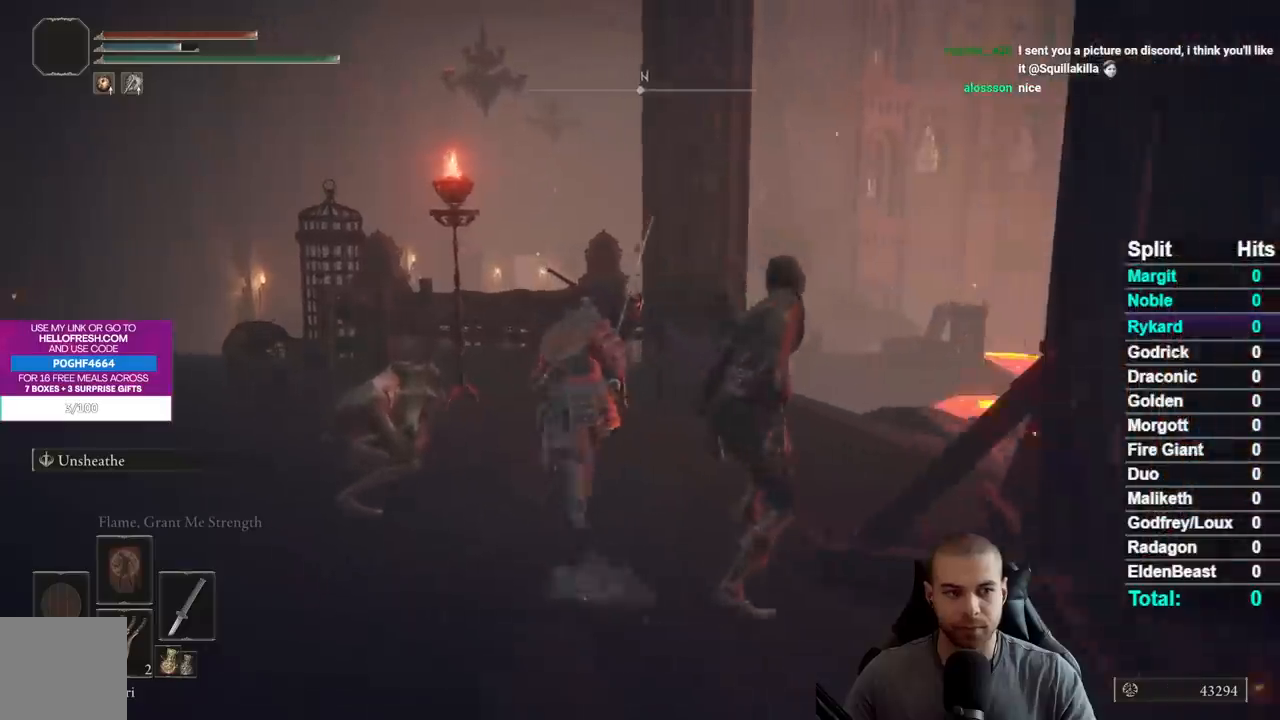
{"buttons": ["A", "B"], "left_stick": "up", "right_stick": "center", "events": [[67, "A", "down"]]}
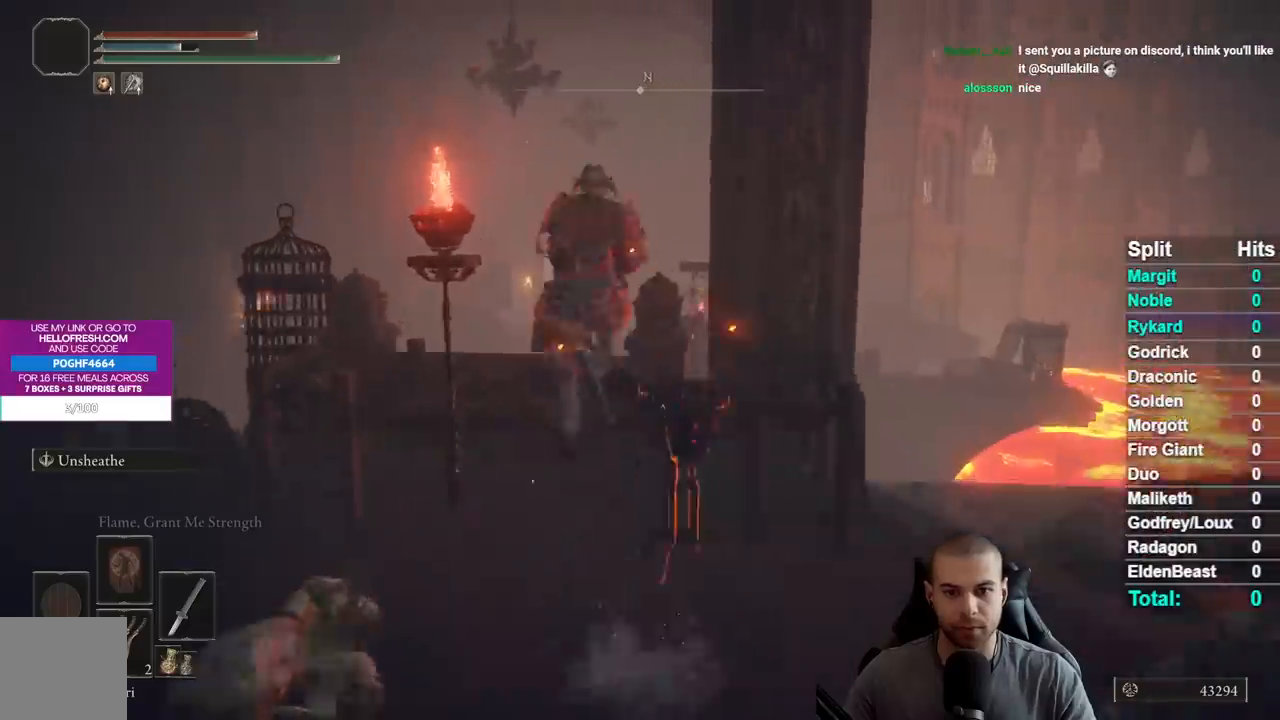
{"buttons": ["B"], "left_stick": "up", "right_stick": "center", "events": [[150, "A", "up"], [250, "right_stick", "down-right"], [350, "right_stick", "center"]]}
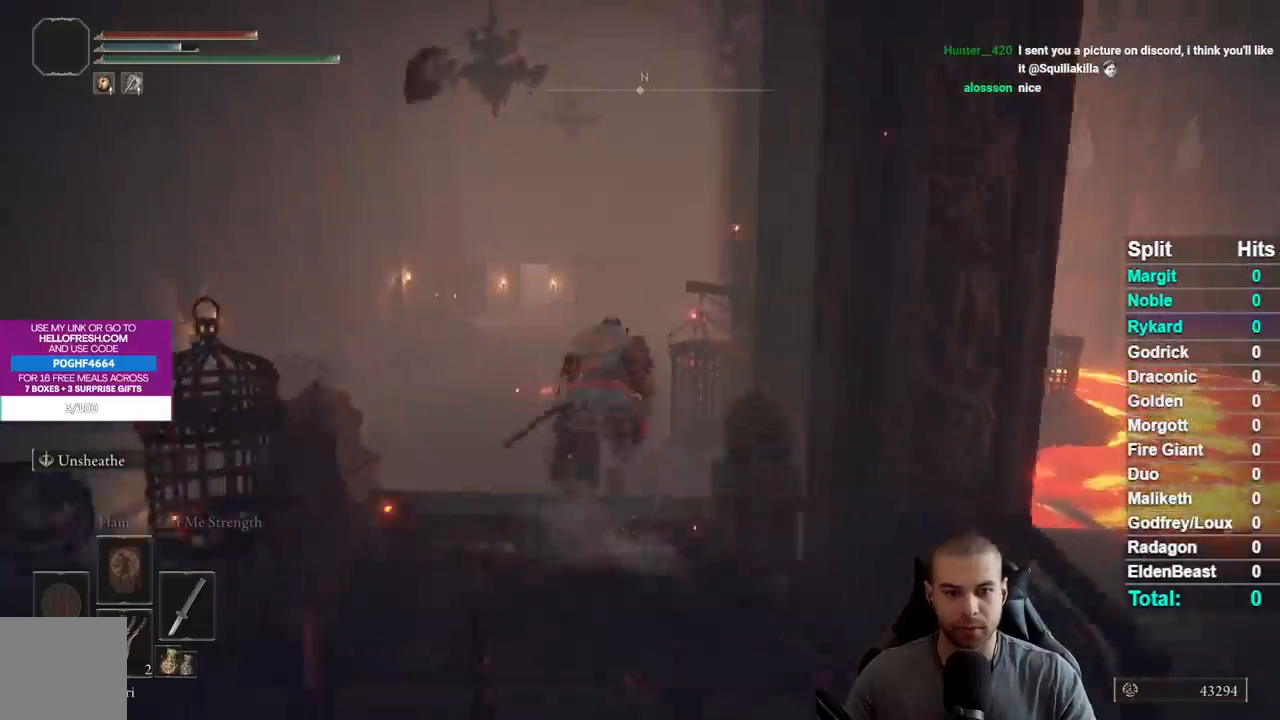
{"buttons": ["B"], "left_stick": "up", "right_stick": "center", "events": [[183, "right_stick", "down"], [283, "right_stick", "center"]]}
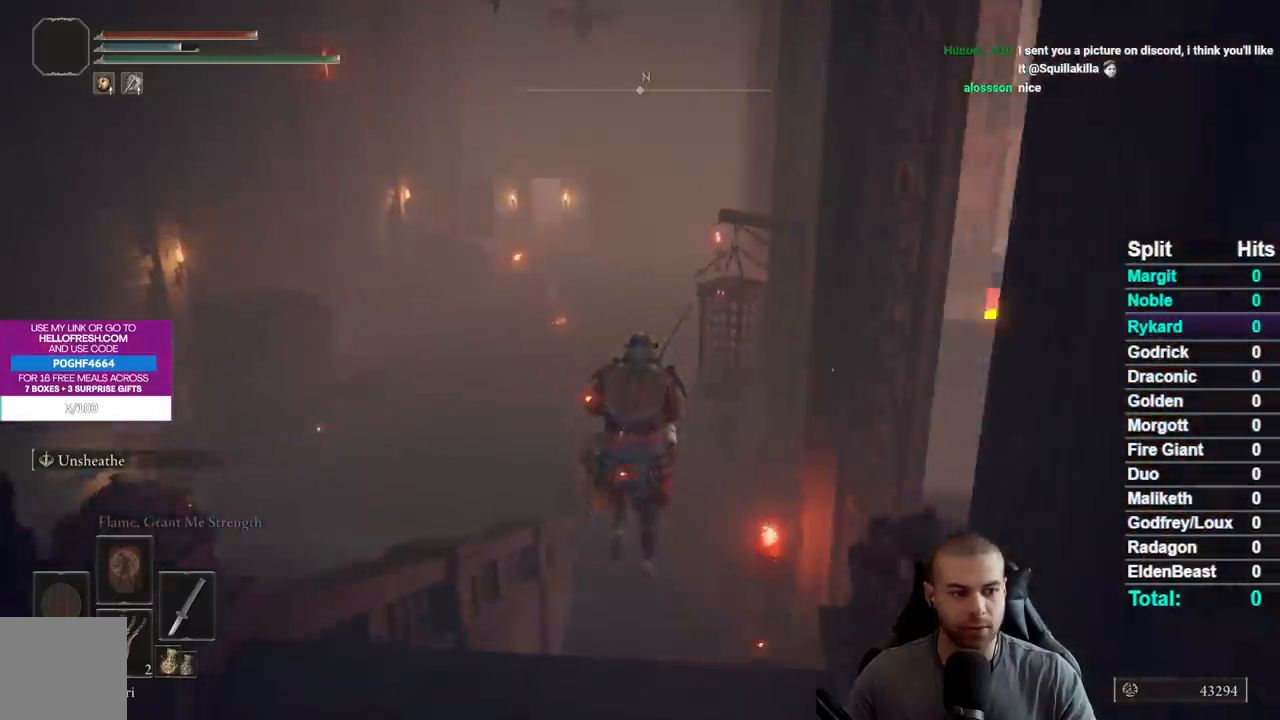
{"buttons": ["B"], "left_stick": "up", "right_stick": "center", "events": []}
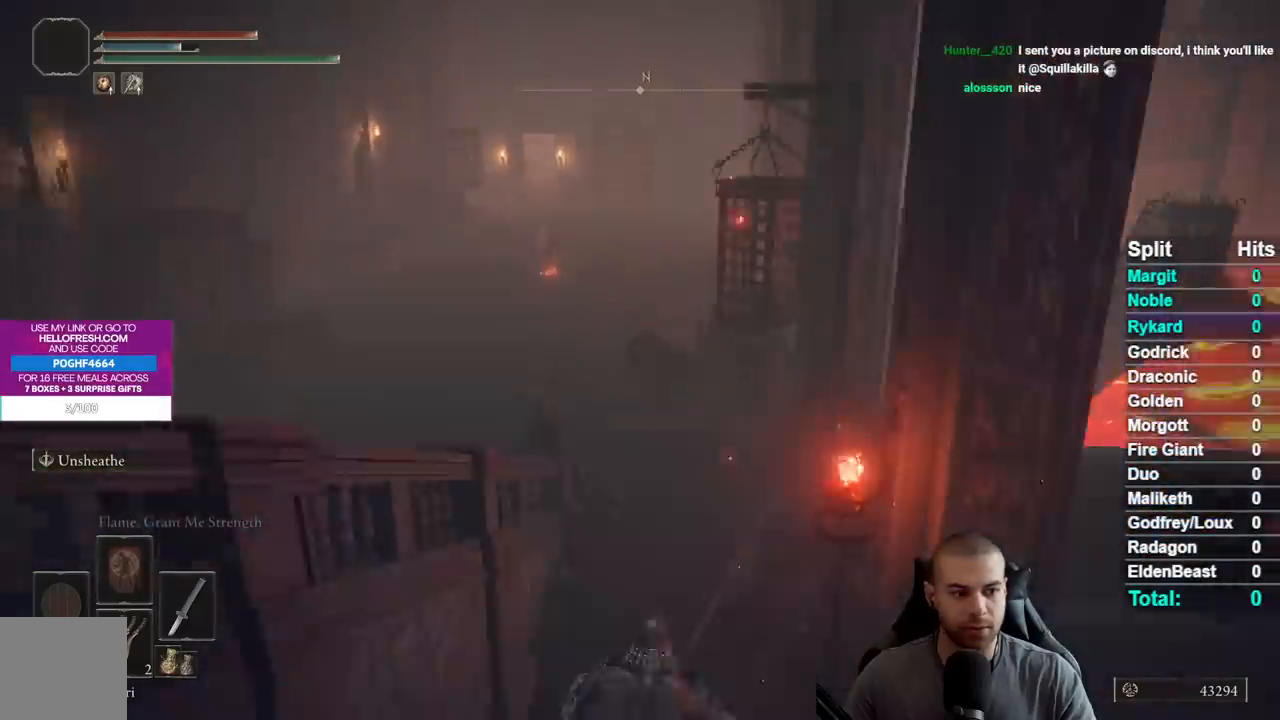
{"buttons": ["B"], "left_stick": "up", "right_stick": "center", "events": [[150, "right_stick", "up"], [300, "right_stick", "center"]]}
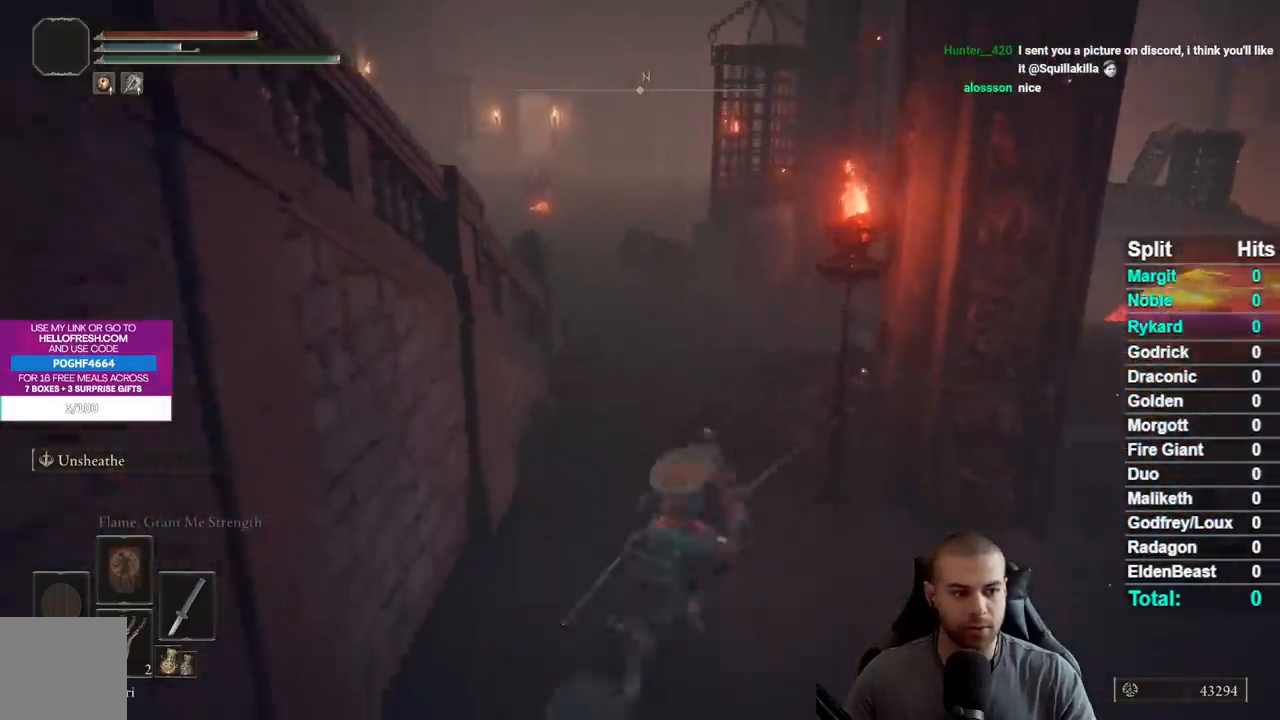
{"buttons": ["B"], "left_stick": "up", "right_stick": "center", "events": [[33, "right_stick", "up"], [100, "right_stick", "center"], [383, "right_stick", "left"], [467, "right_stick", "center"]]}
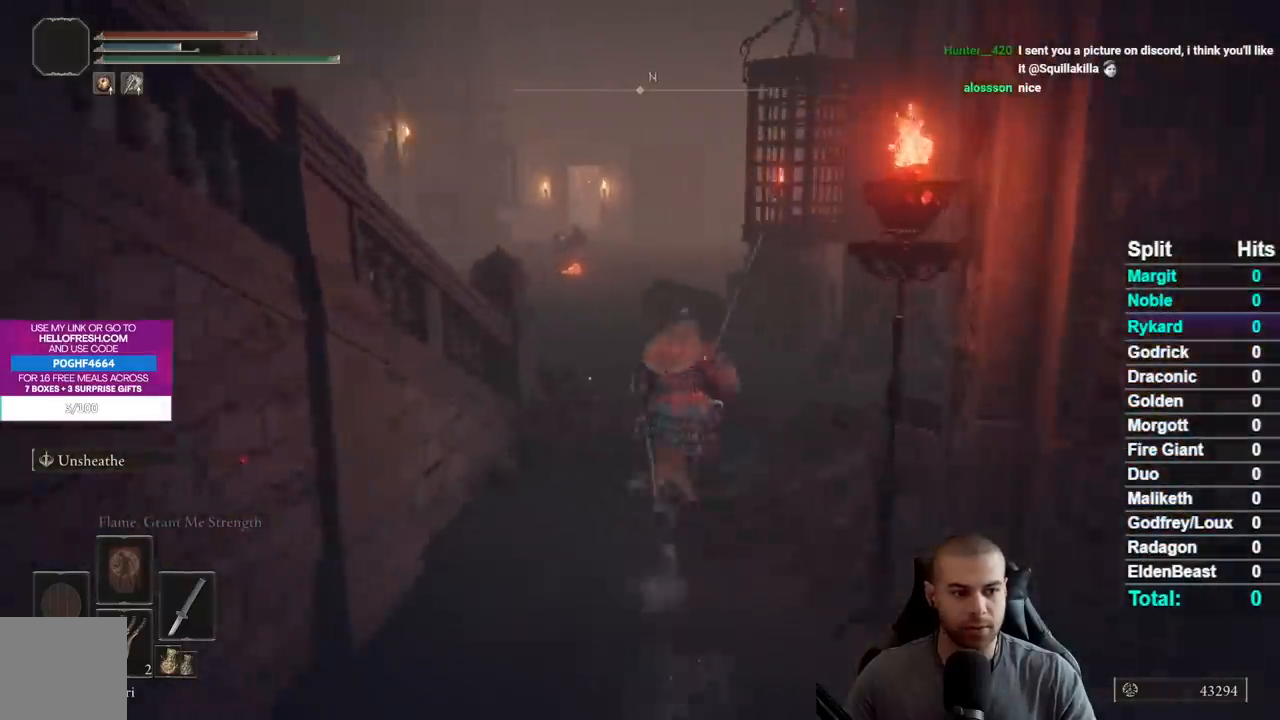
{"buttons": ["B"], "left_stick": "up", "right_stick": "center", "events": []}
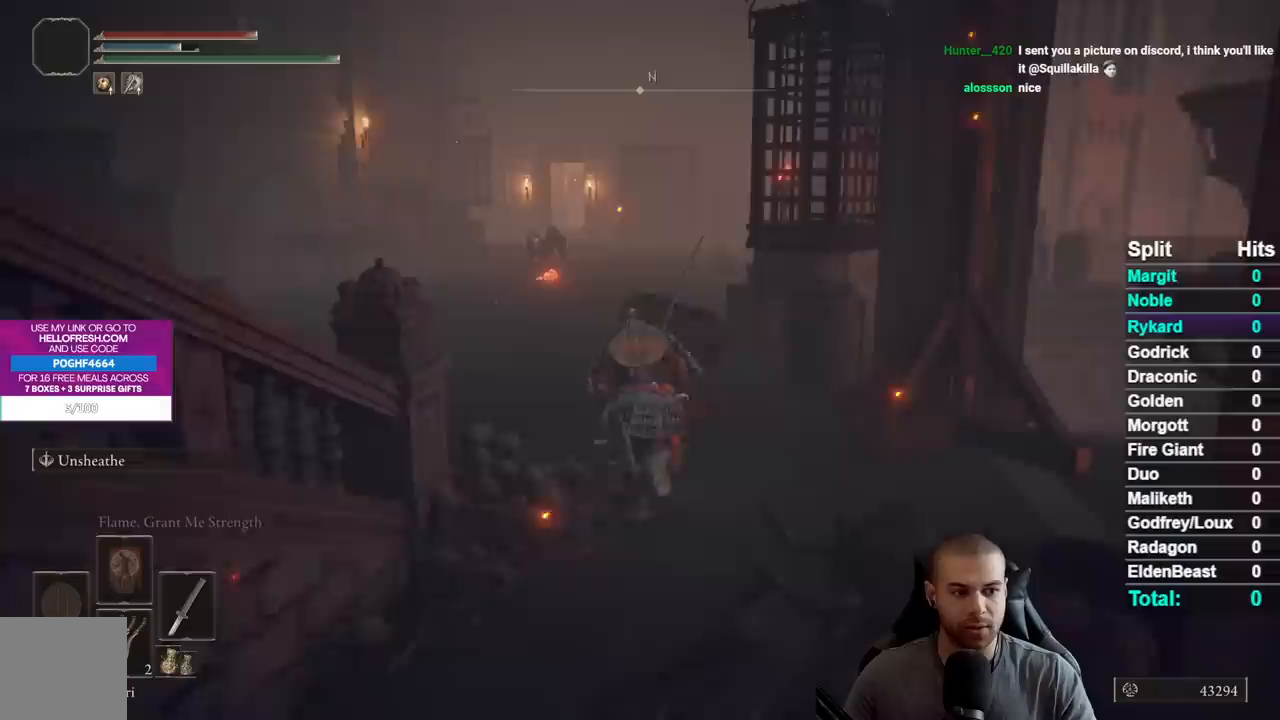
{"buttons": ["B"], "left_stick": "up", "right_stick": "down-right", "events": [[17, "right_stick", "down-right"], [83, "right_stick", "center"], [433, "right_stick", "down-right"]]}
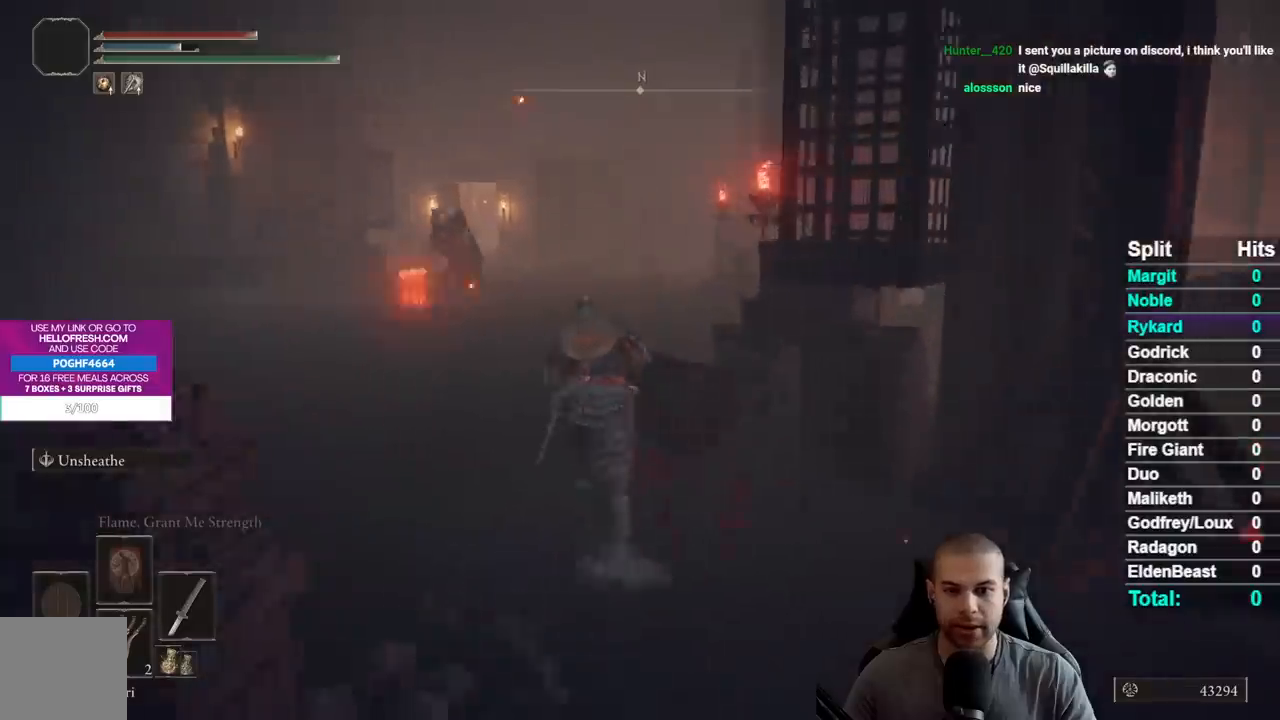
{"buttons": ["B"], "left_stick": "up", "right_stick": "center", "events": [[33, "right_stick", "center"], [200, "right_stick", "down-right"], [267, "right_stick", "center"]]}
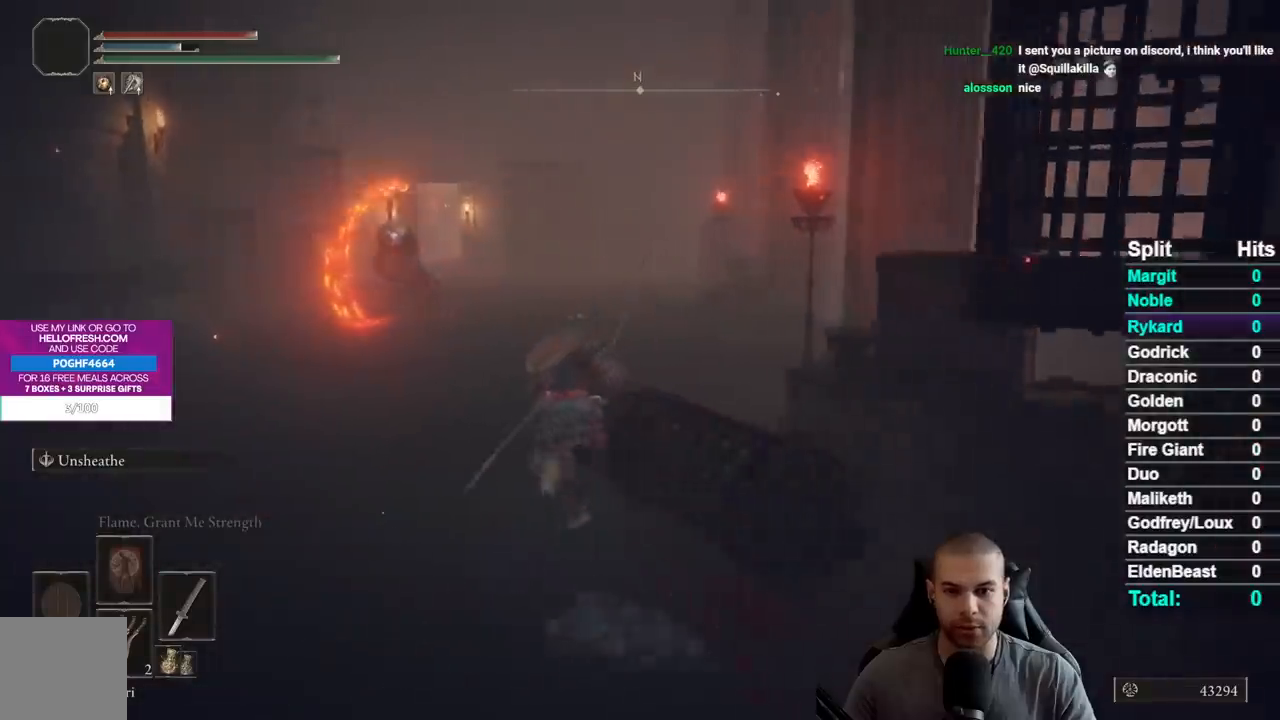
{"buttons": ["B"], "left_stick": "up-right", "right_stick": "down-left", "events": [[183, "left_stick", "up-right"], [183, "right_stick", "down-left"]]}
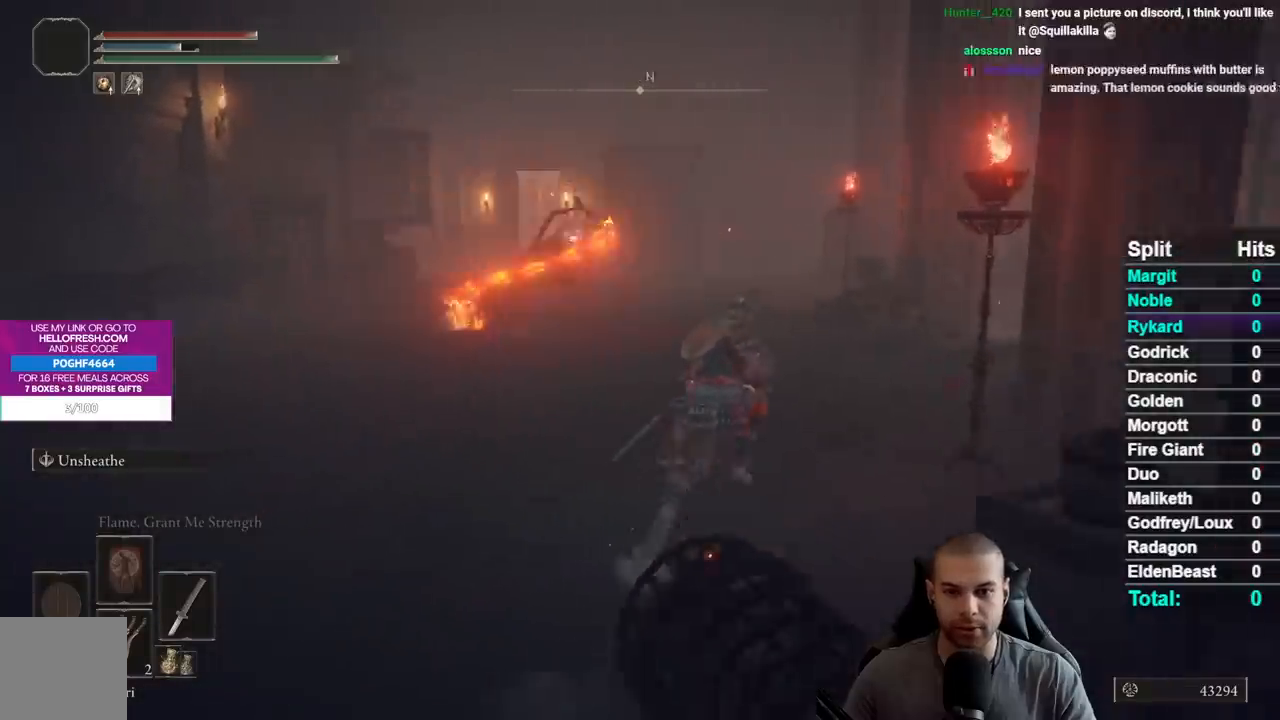
{"buttons": ["B"], "left_stick": "up-right", "right_stick": "center", "events": [[300, "right_stick", "center"]]}
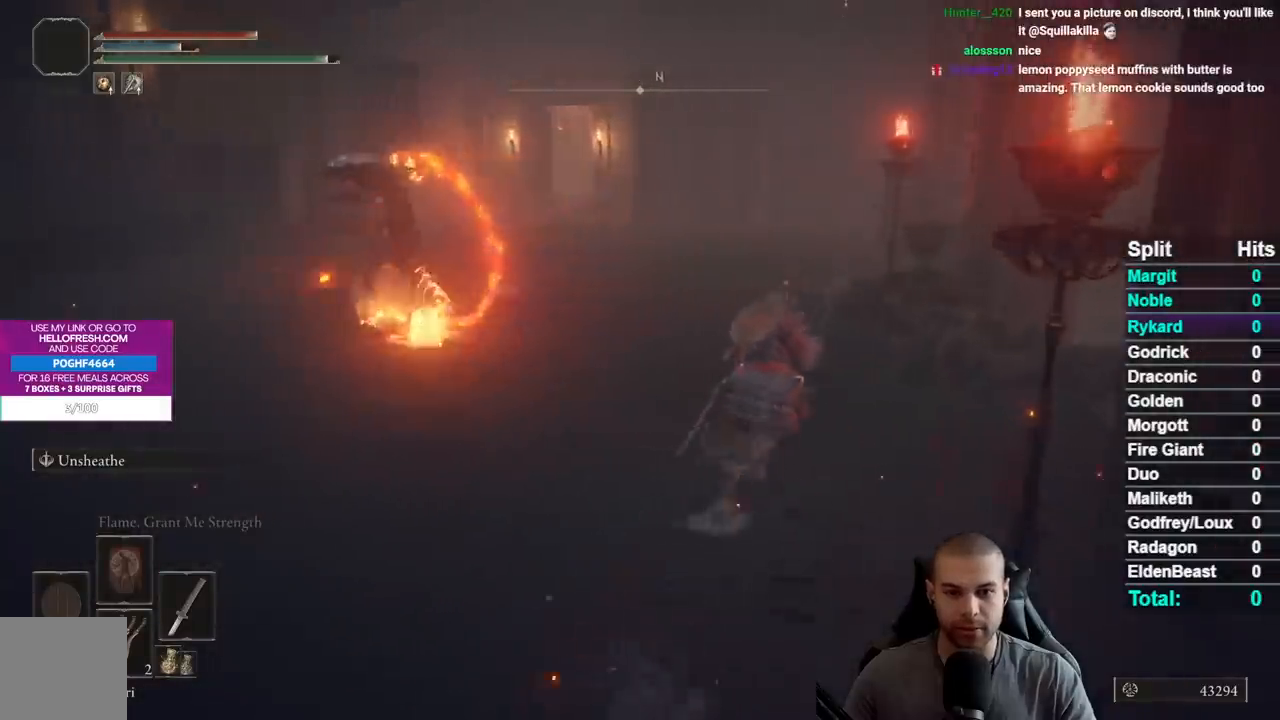
{"buttons": ["B"], "left_stick": "up-right", "right_stick": "center", "events": []}
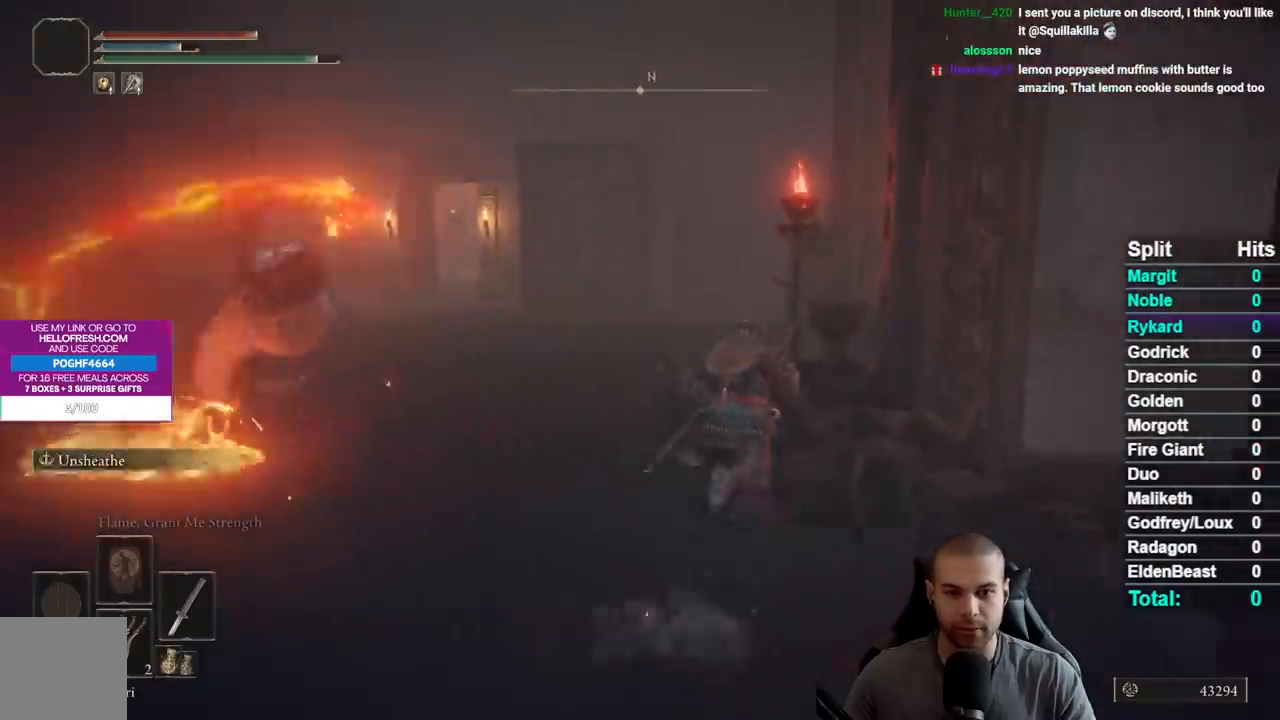
{"buttons": ["B"], "left_stick": "up", "right_stick": "center", "events": [[100, "left_stick", "up"]]}
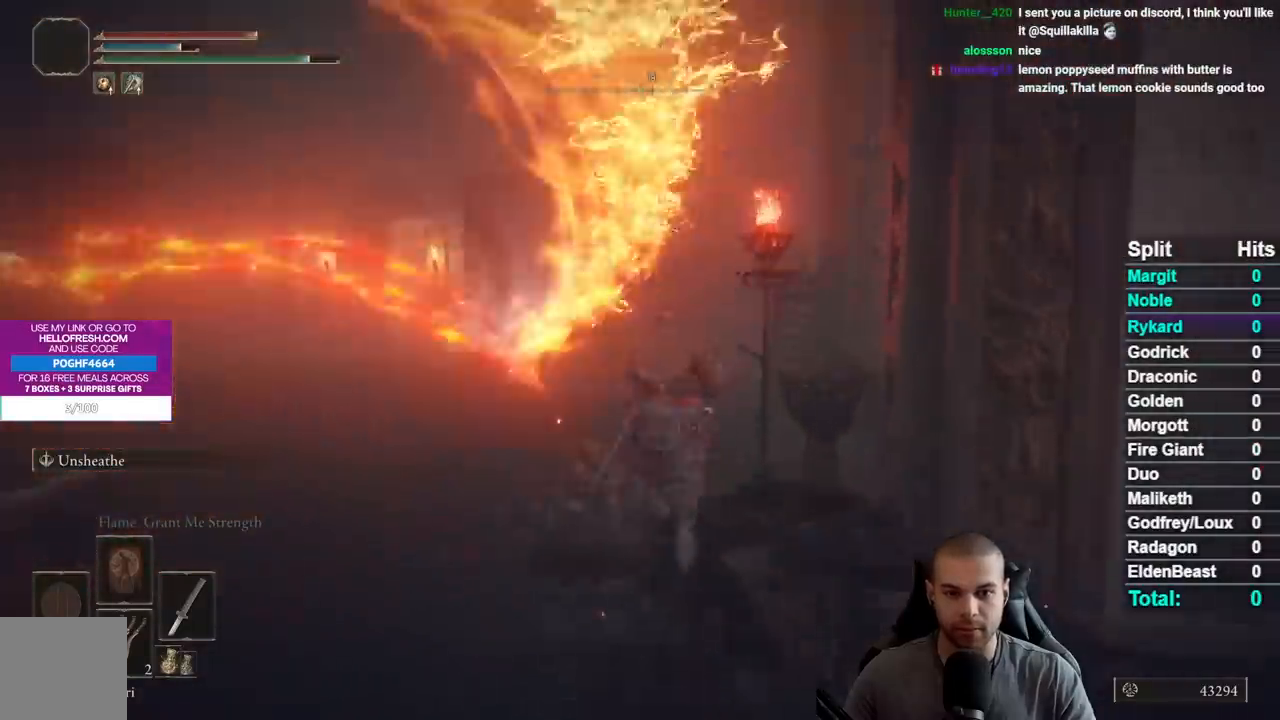
{"buttons": ["B"], "left_stick": "up", "right_stick": "center", "events": [[233, "B", "up"], [317, "B", "down"], [383, "B", "up"], [467, "B", "down"]]}
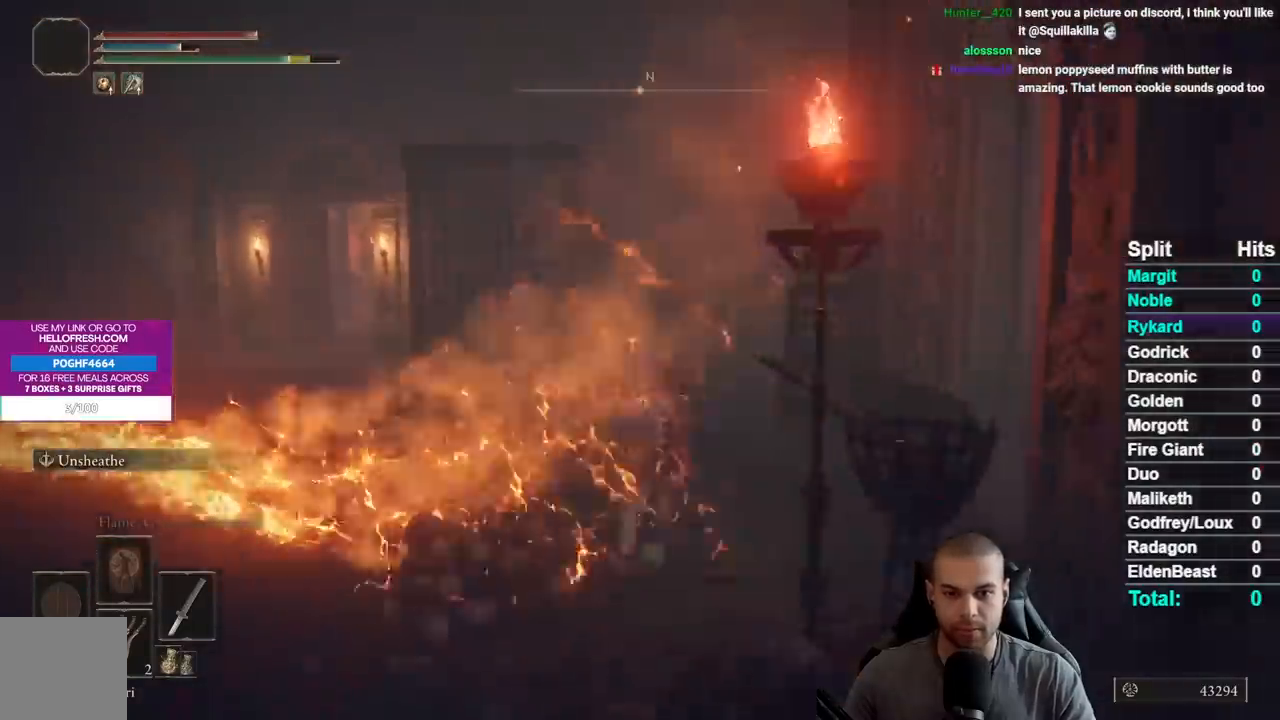
{"buttons": ["B"], "left_stick": "up", "right_stick": "center", "events": [[33, "B", "up"], [83, "right_stick", "down-left"], [183, "right_stick", "center"], [333, "B", "down"], [400, "B", "up"], [467, "B", "down"]]}
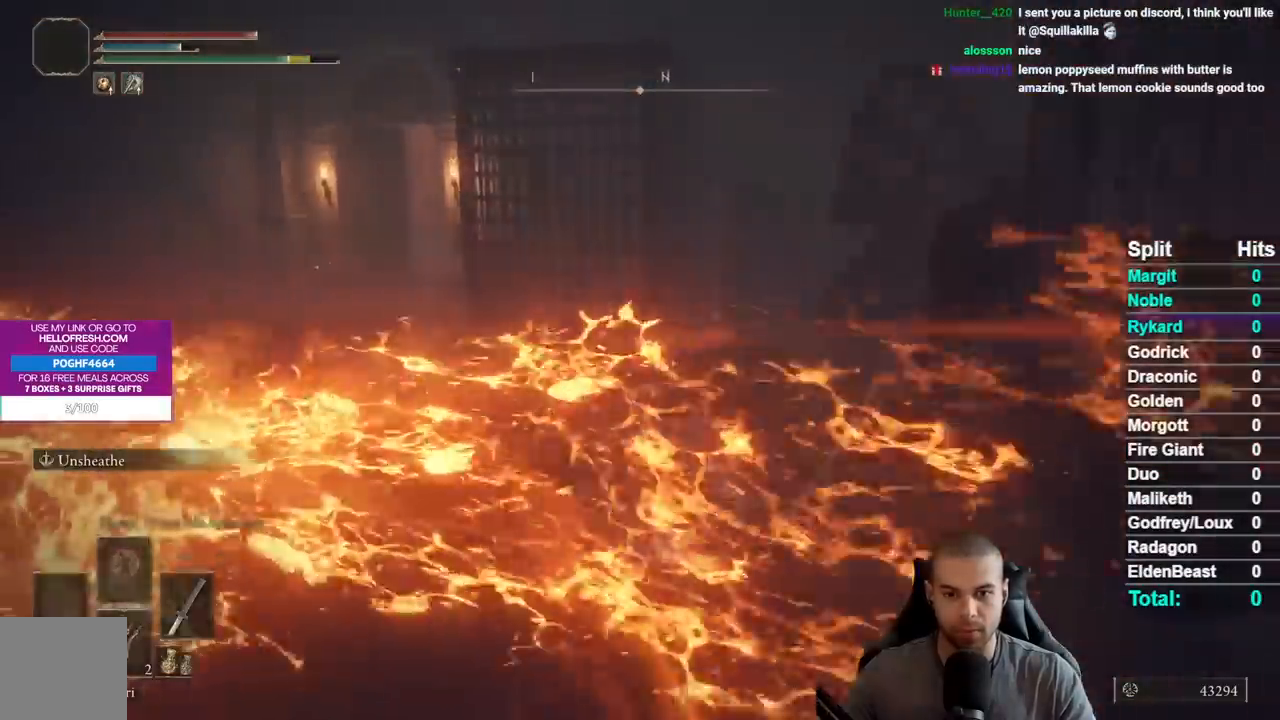
{"buttons": ["B"], "left_stick": "up", "right_stick": "center", "events": [[50, "B", "up"], [133, "right_stick", "left"], [250, "right_stick", "center"], [333, "B", "down"]]}